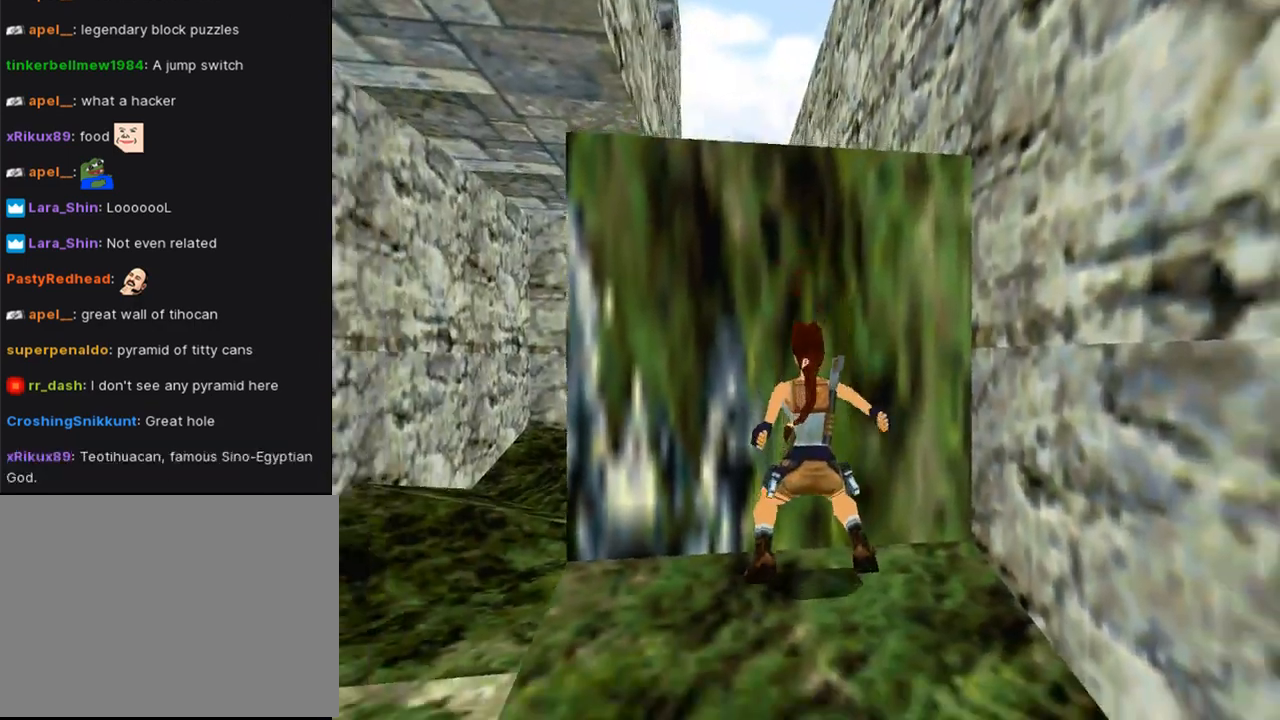
Gameplay with a controller (PlayStation layout); each line is a JSON object with the inputs held at the frame after it. "events" lists button and stick changes between this image and that frame as [ms after this image, input, new state], when the widget could be followed in between. Not read: R1.
{"buttons": ["CROSS", "DPAD_UP"], "left_stick": "center", "right_stick": "center", "events": []}
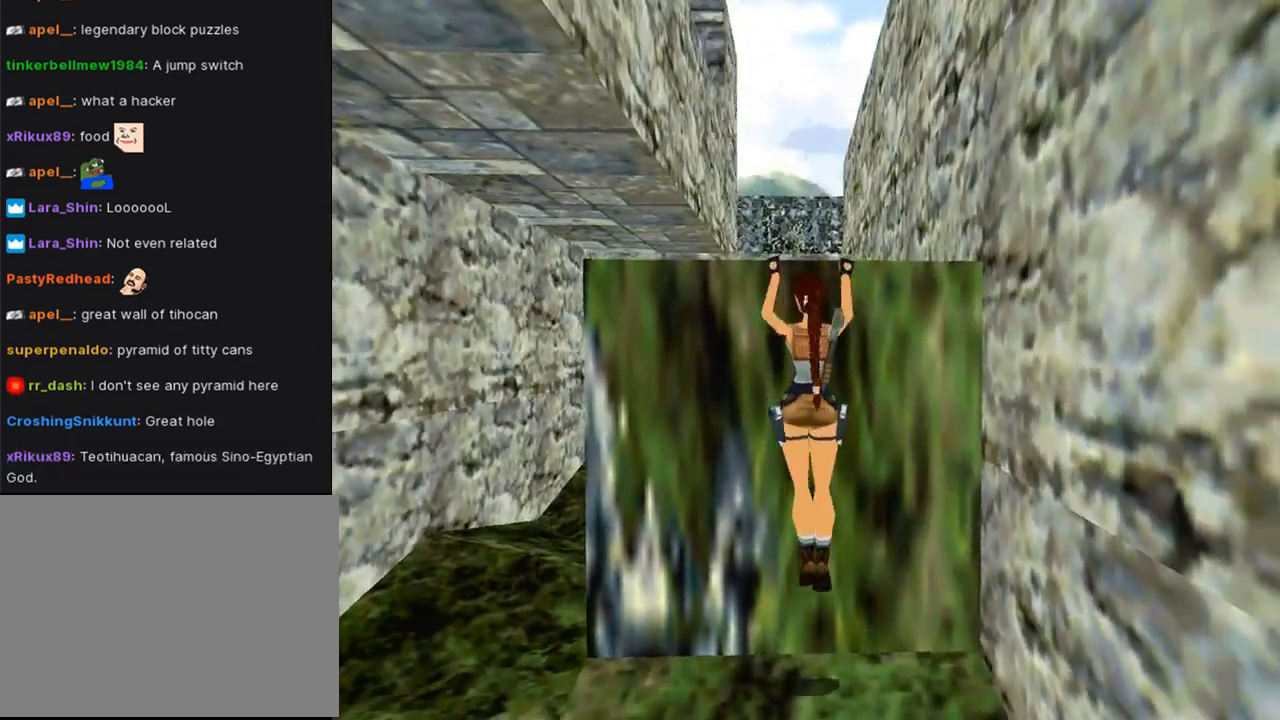
{"buttons": ["CROSS"], "left_stick": "center", "right_stick": "center", "events": [[467, "DPAD_UP", "up"]]}
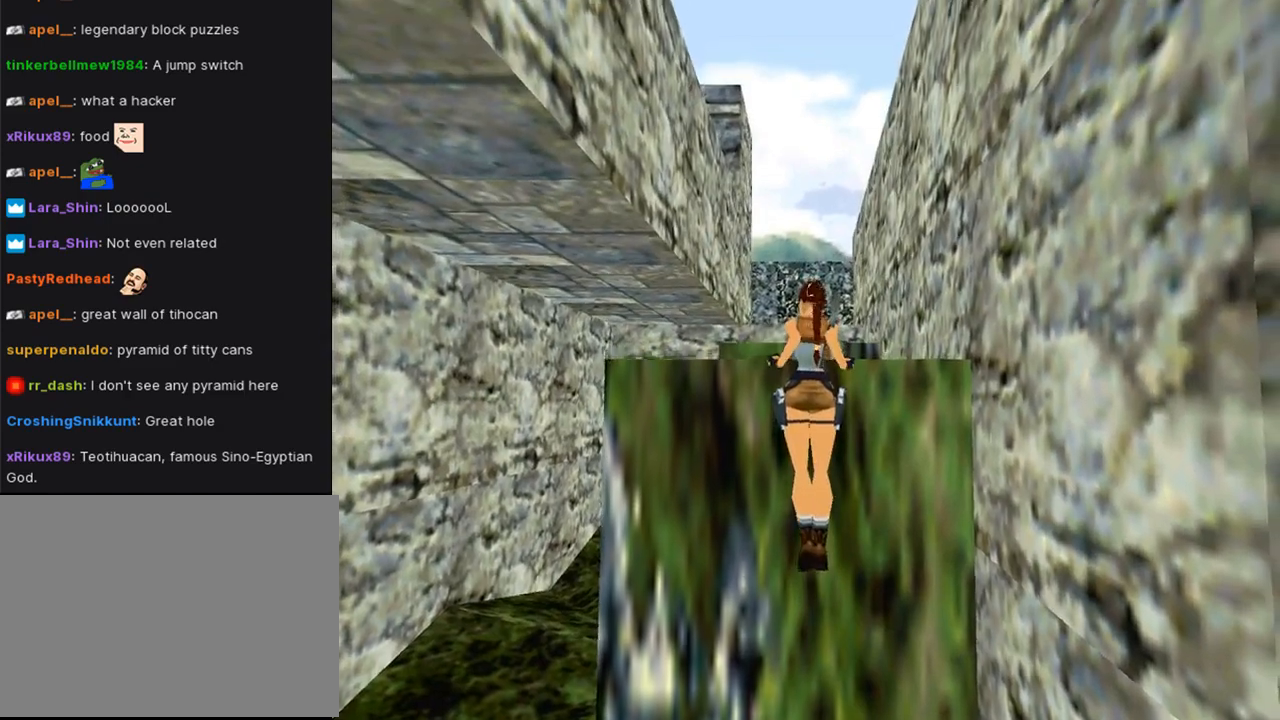
{"buttons": ["CROSS"], "left_stick": "center", "right_stick": "center", "events": []}
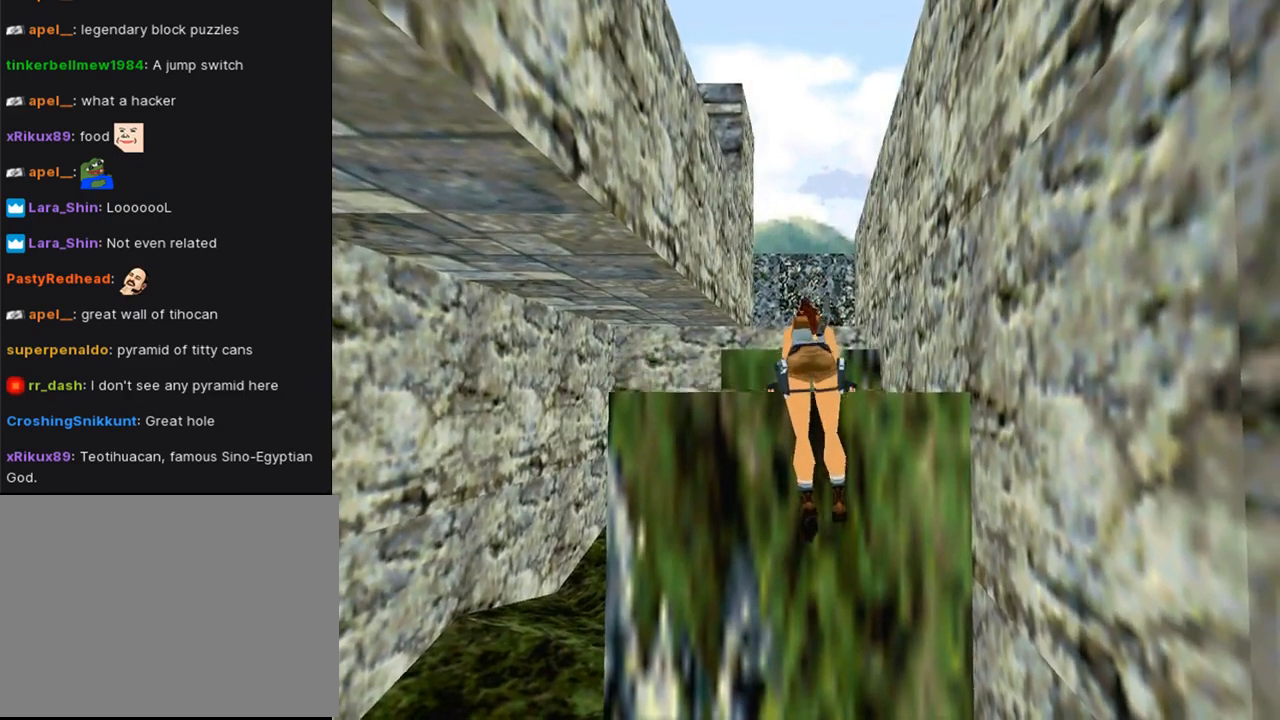
{"buttons": [], "left_stick": "center", "right_stick": "center", "events": [[167, "CROSS", "up"]]}
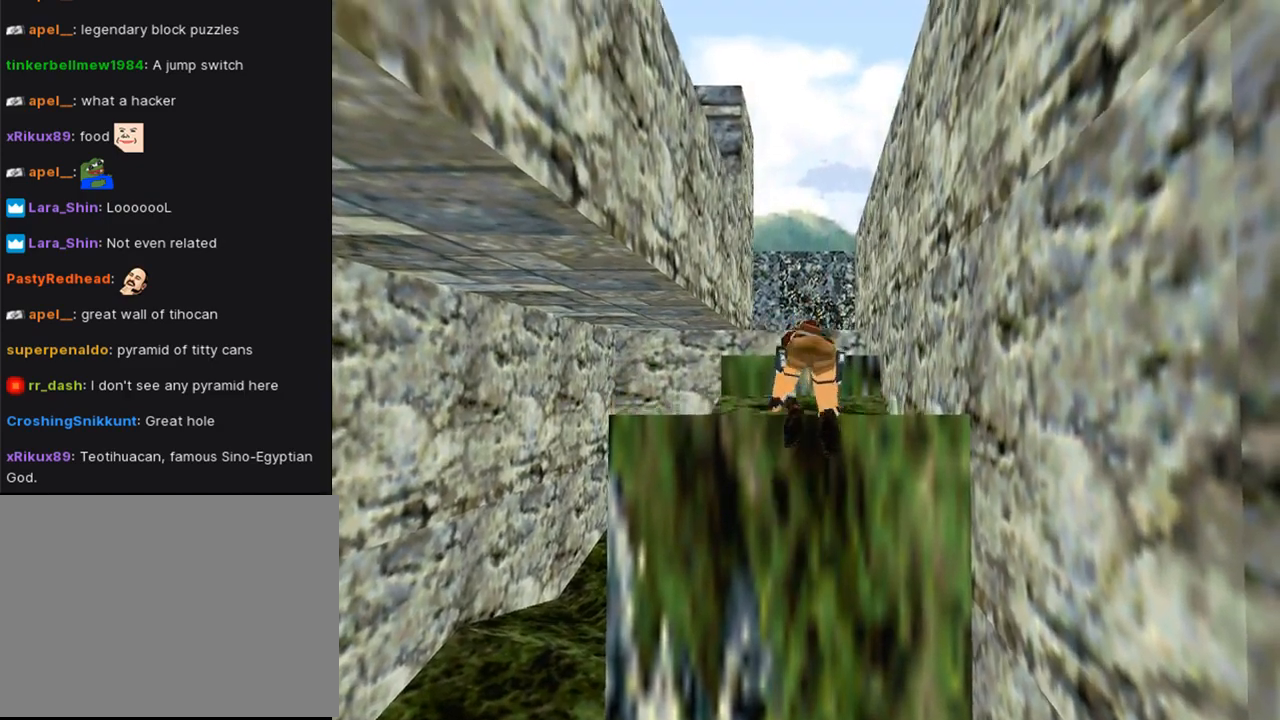
{"buttons": ["DPAD_UP"], "left_stick": "center", "right_stick": "center", "events": [[333, "DPAD_UP", "down"]]}
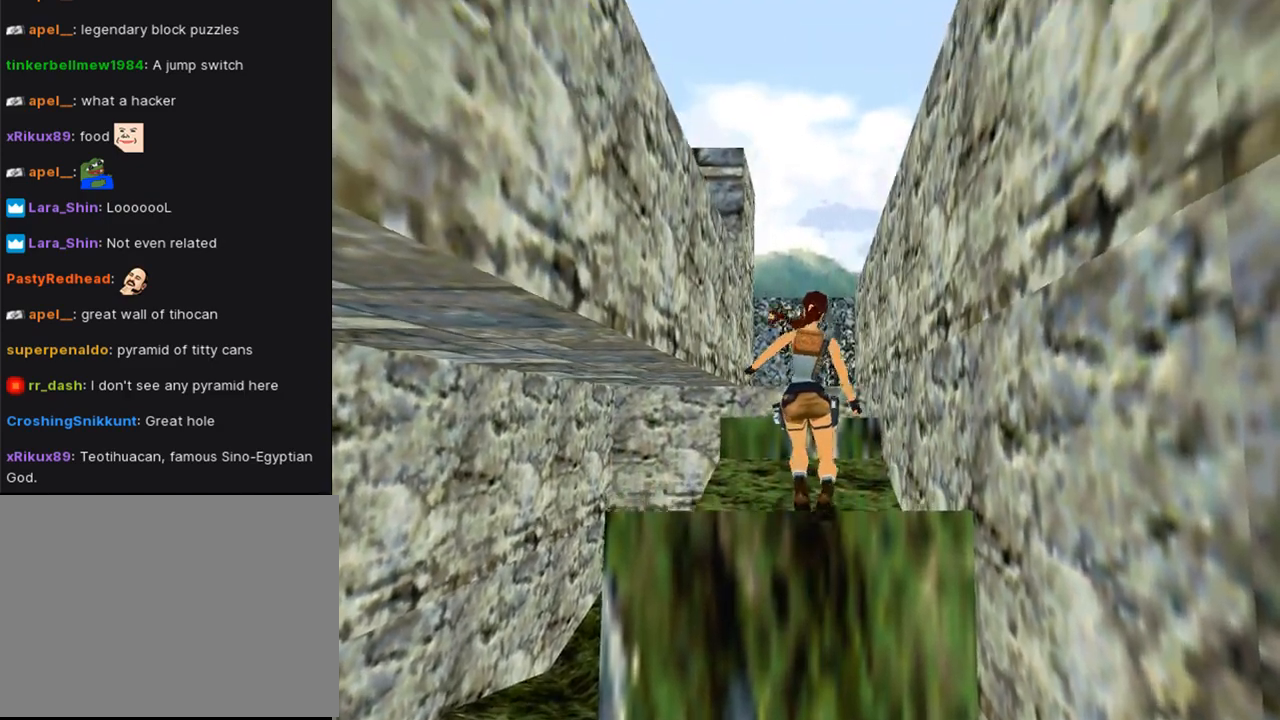
{"buttons": ["DPAD_UP"], "left_stick": "center", "right_stick": "center", "events": []}
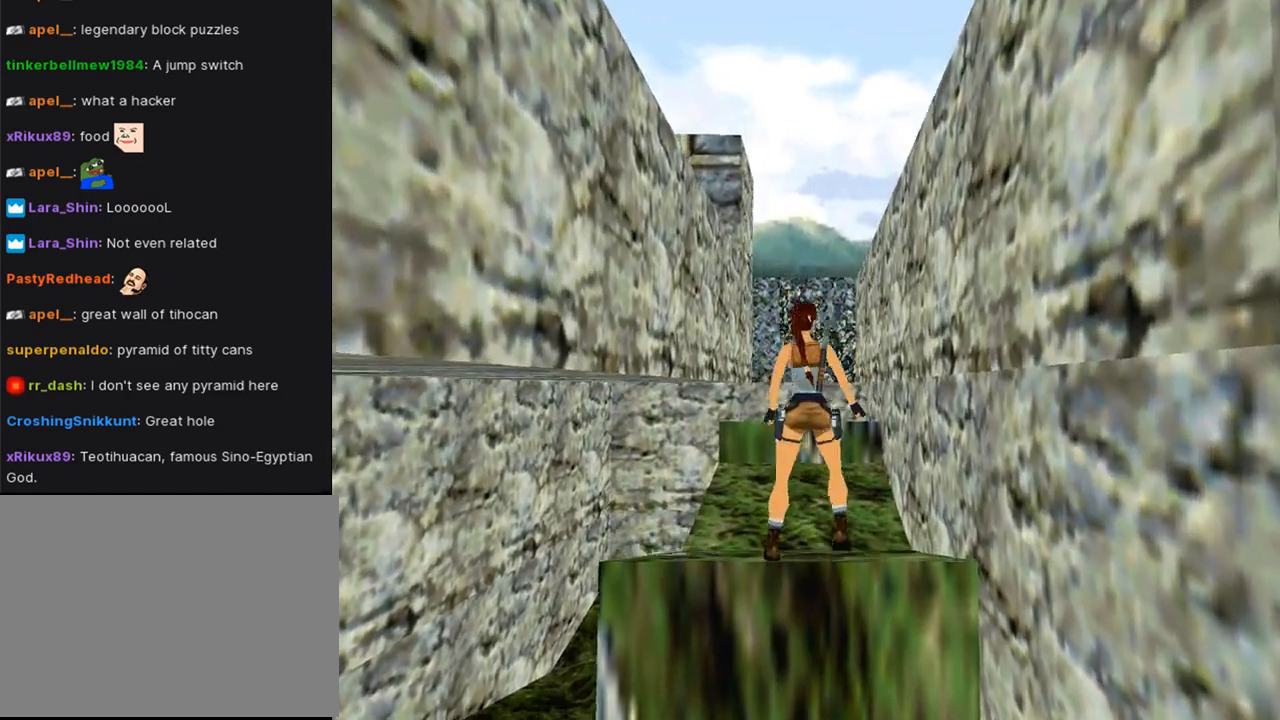
{"buttons": ["DPAD_UP"], "left_stick": "center", "right_stick": "center", "events": [[233, "DPAD_LEFT", "down"], [367, "DPAD_LEFT", "up"]]}
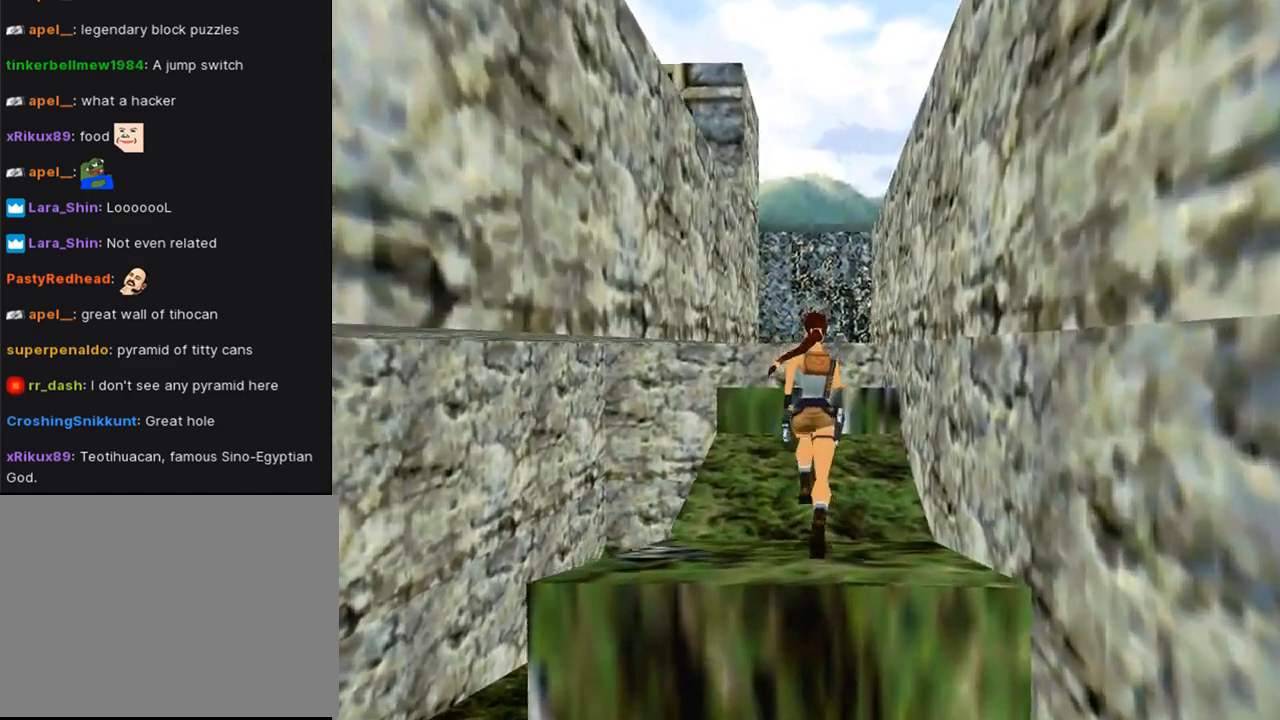
{"buttons": ["DPAD_UP"], "left_stick": "center", "right_stick": "center", "events": [[333, "DPAD_RIGHT", "down"], [467, "DPAD_RIGHT", "up"]]}
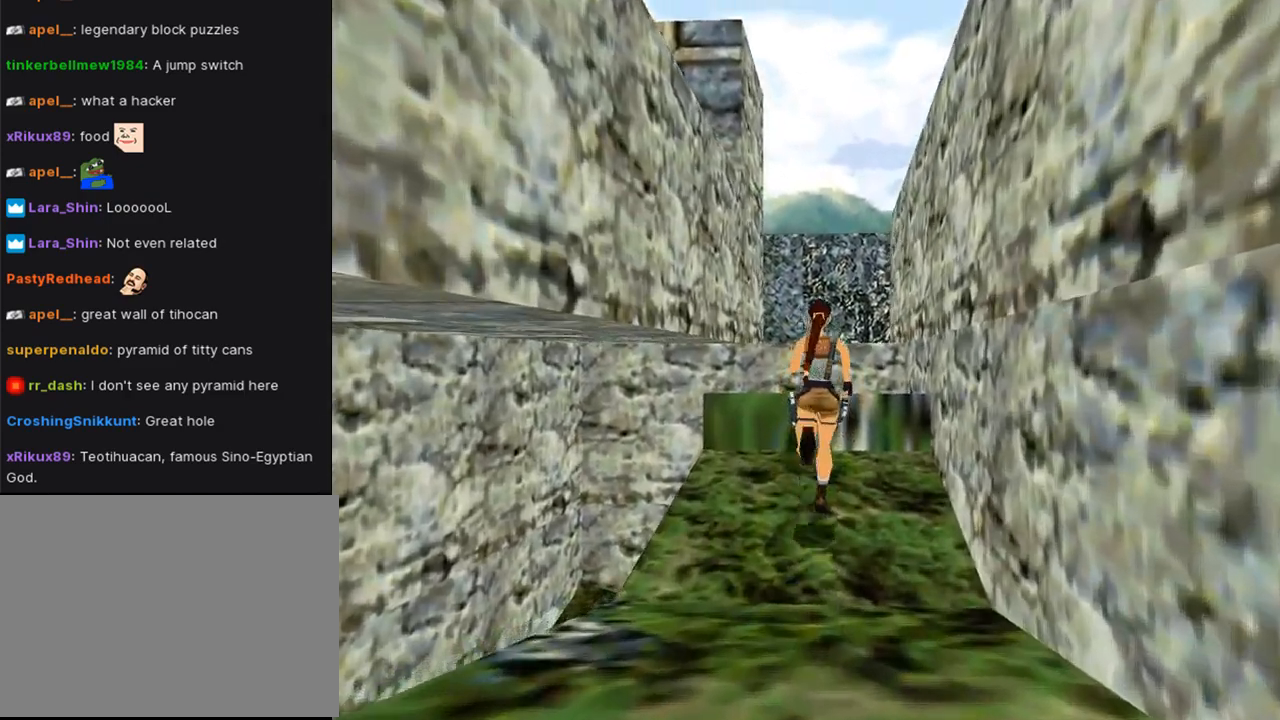
{"buttons": ["DPAD_UP", "DPAD_LEFT"], "left_stick": "center", "right_stick": "center", "events": [[333, "DPAD_LEFT", "down"]]}
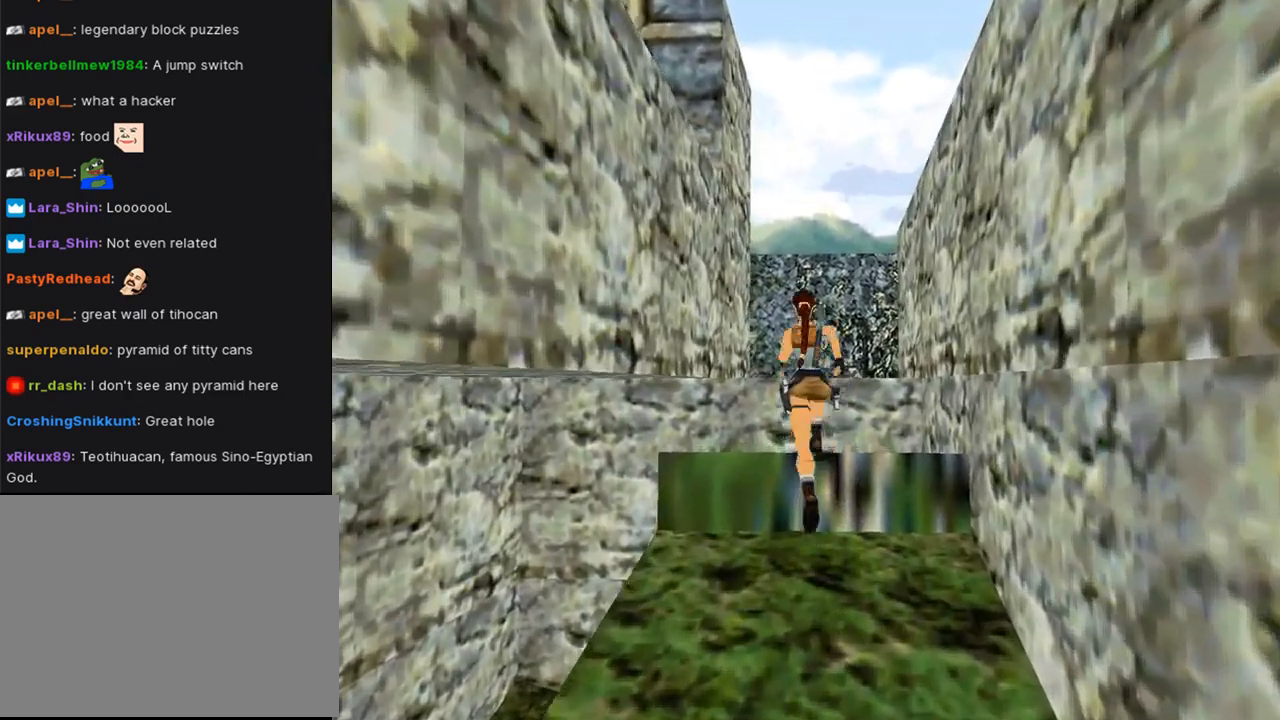
{"buttons": ["DPAD_LEFT"], "left_stick": "center", "right_stick": "center", "events": [[67, "DPAD_UP", "up"]]}
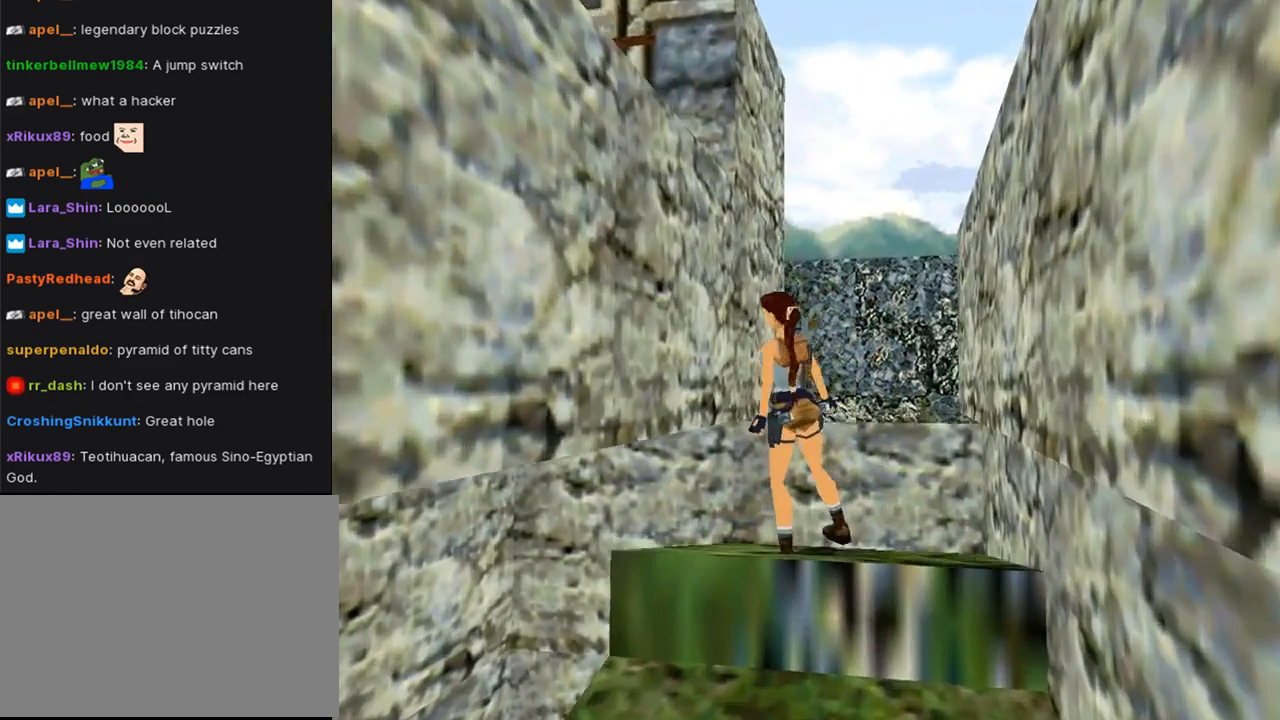
{"buttons": [], "left_stick": "center", "right_stick": "center", "events": [[67, "DPAD_LEFT", "up"]]}
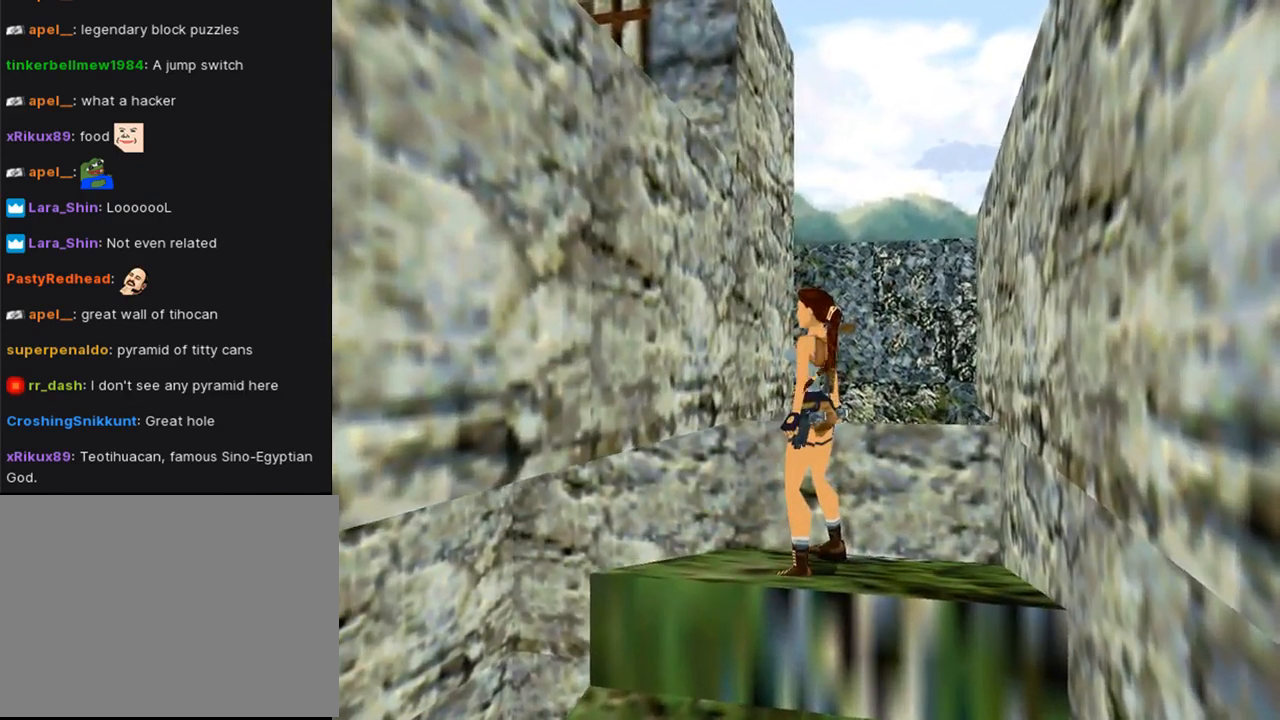
{"buttons": ["DPAD_LEFT"], "left_stick": "center", "right_stick": "center", "events": [[133, "DPAD_UP", "down"], [233, "DPAD_UP", "up"], [400, "DPAD_LEFT", "down"]]}
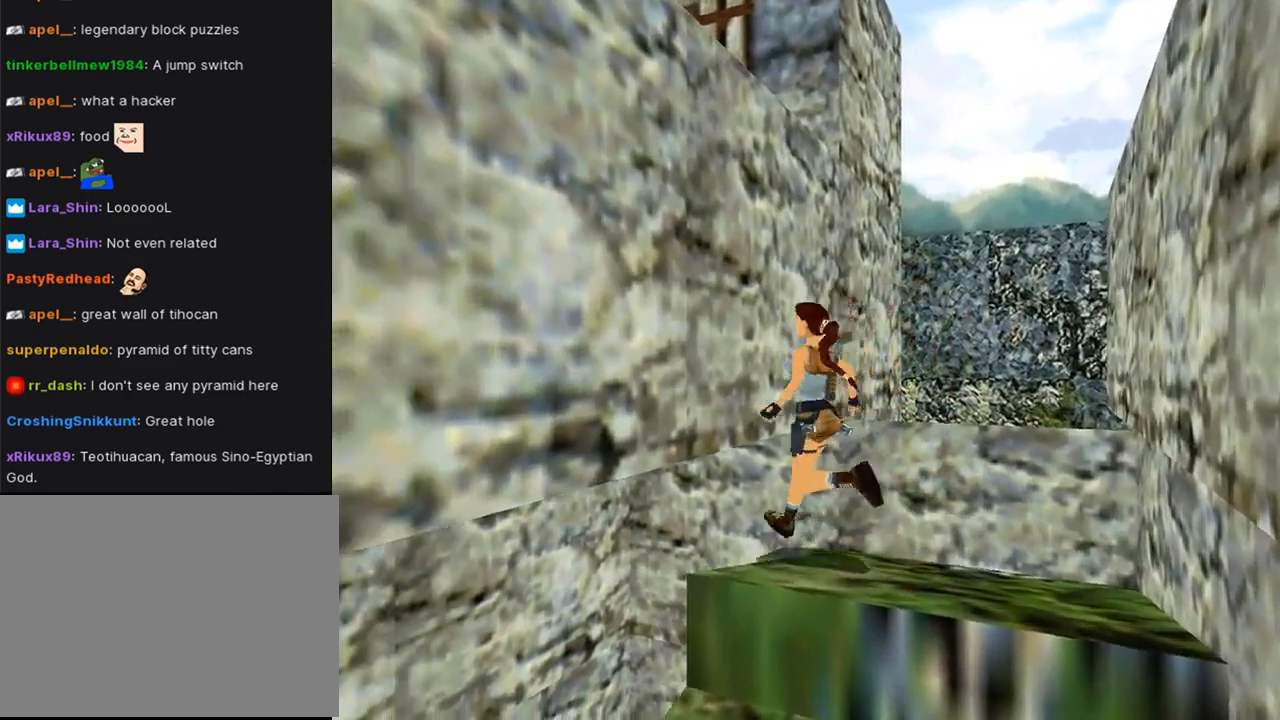
{"buttons": ["CROSS"], "left_stick": "center", "right_stick": "center", "events": [[33, "DPAD_LEFT", "up"], [167, "SQUARE", "down"], [333, "SQUARE", "up"], [433, "CROSS", "down"]]}
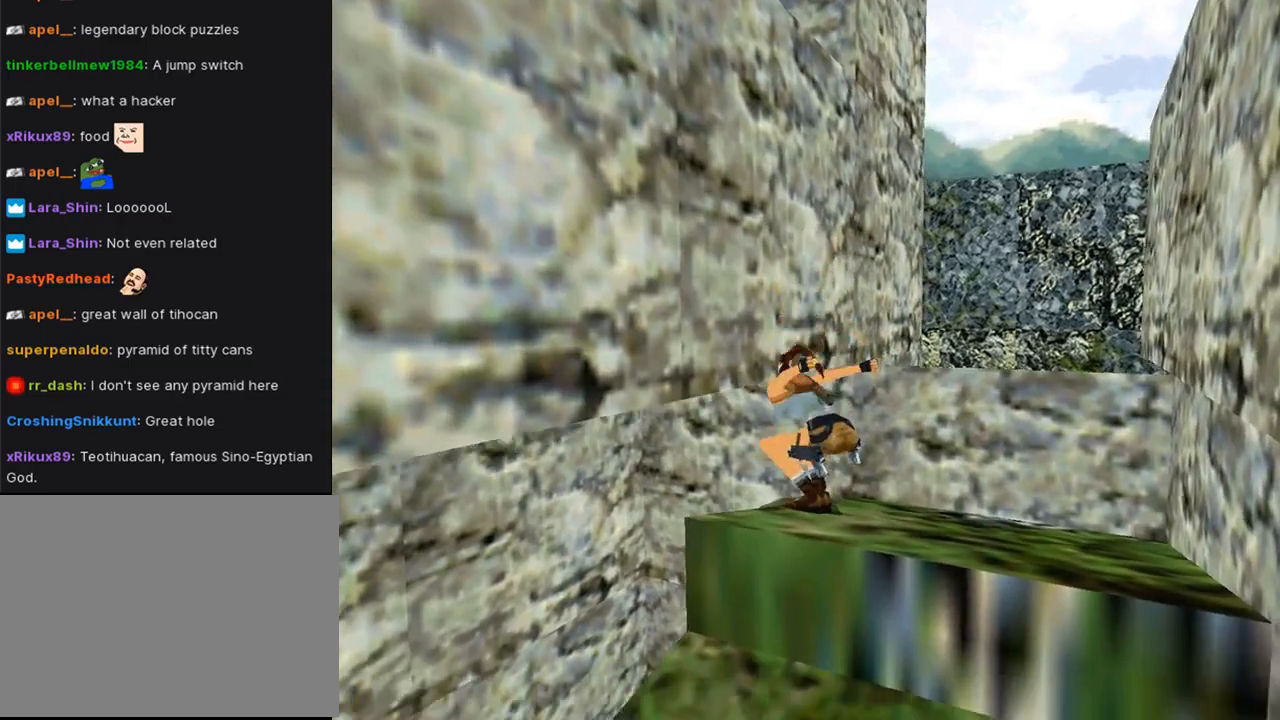
{"buttons": ["CROSS", "DPAD_UP"], "left_stick": "center", "right_stick": "center", "events": [[167, "DPAD_UP", "down"]]}
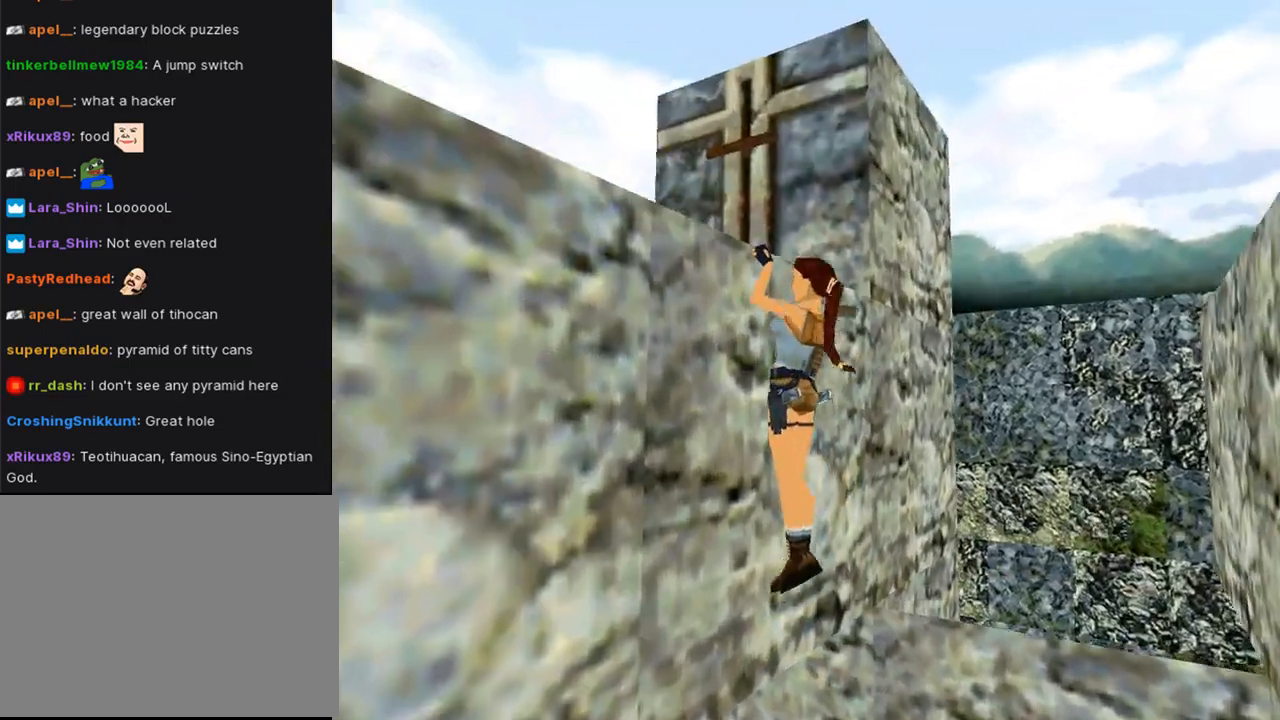
{"buttons": [], "left_stick": "center", "right_stick": "center", "events": [[300, "CROSS", "up"], [300, "DPAD_UP", "up"]]}
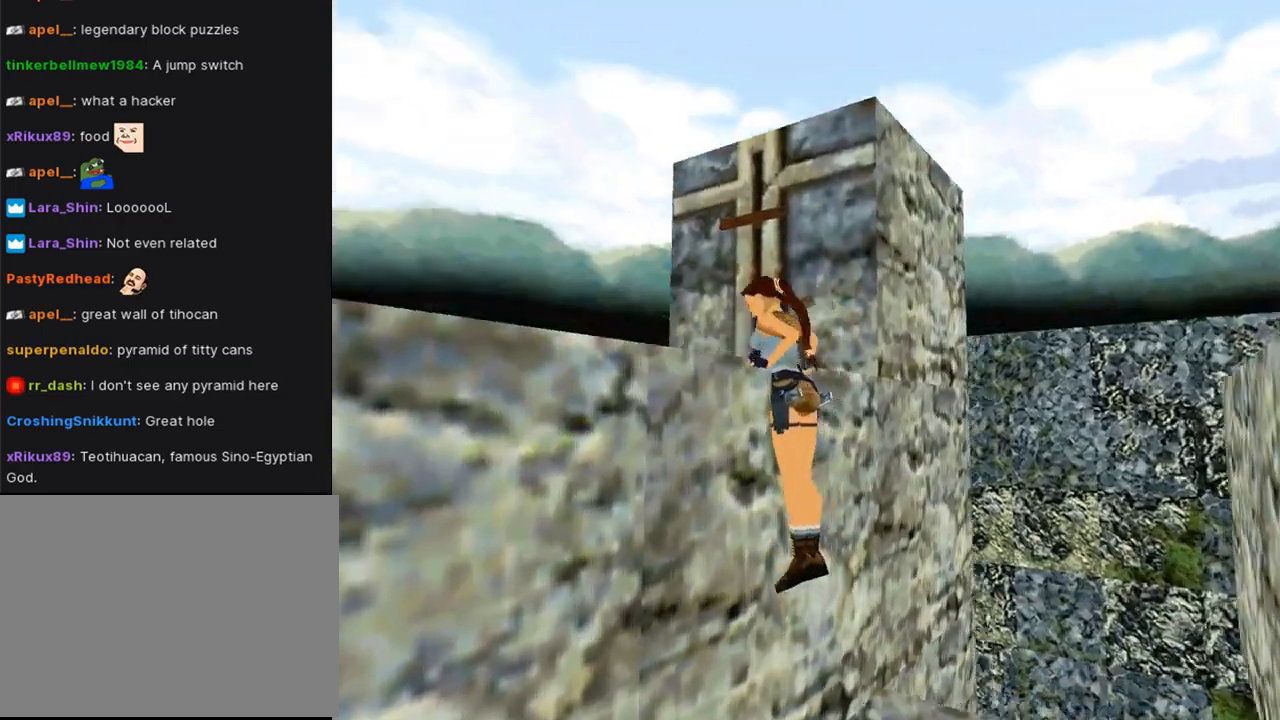
{"buttons": ["L1", "DPAD_LEFT"], "left_stick": "center", "right_stick": "center", "events": [[433, "L1", "down"], [467, "DPAD_LEFT", "down"]]}
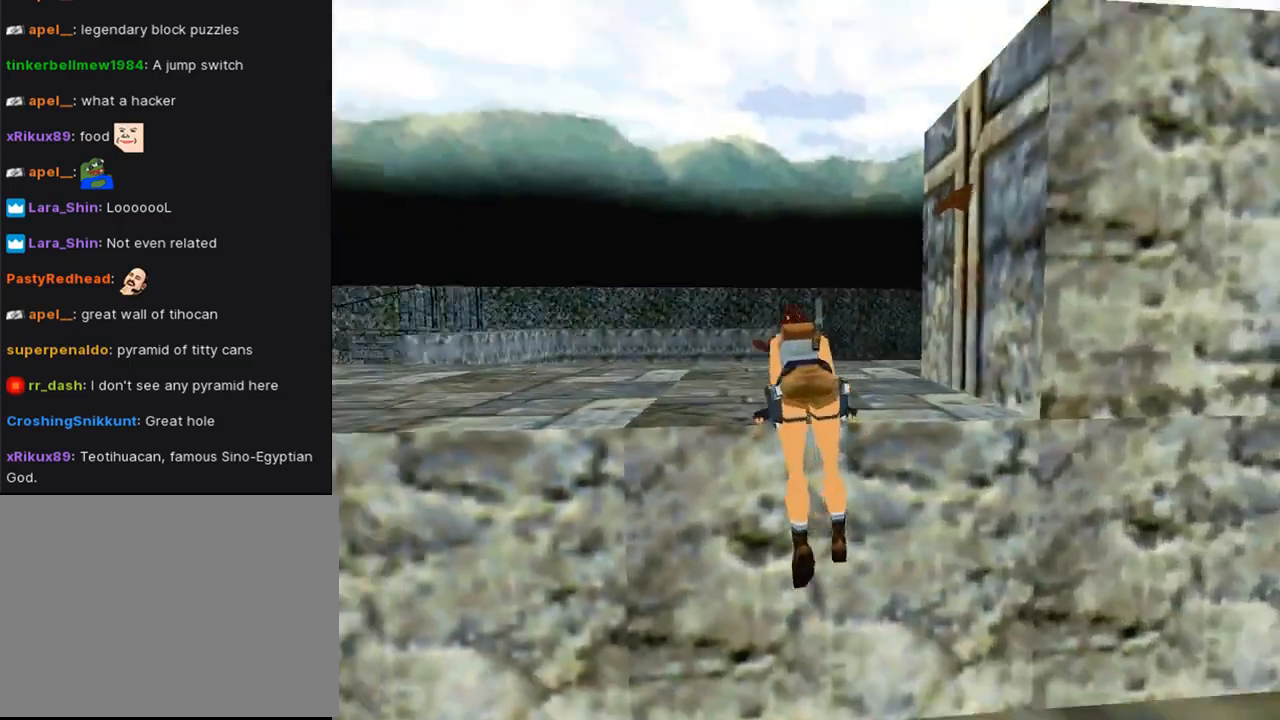
{"buttons": ["L1", "DPAD_LEFT"], "left_stick": "center", "right_stick": "center", "events": []}
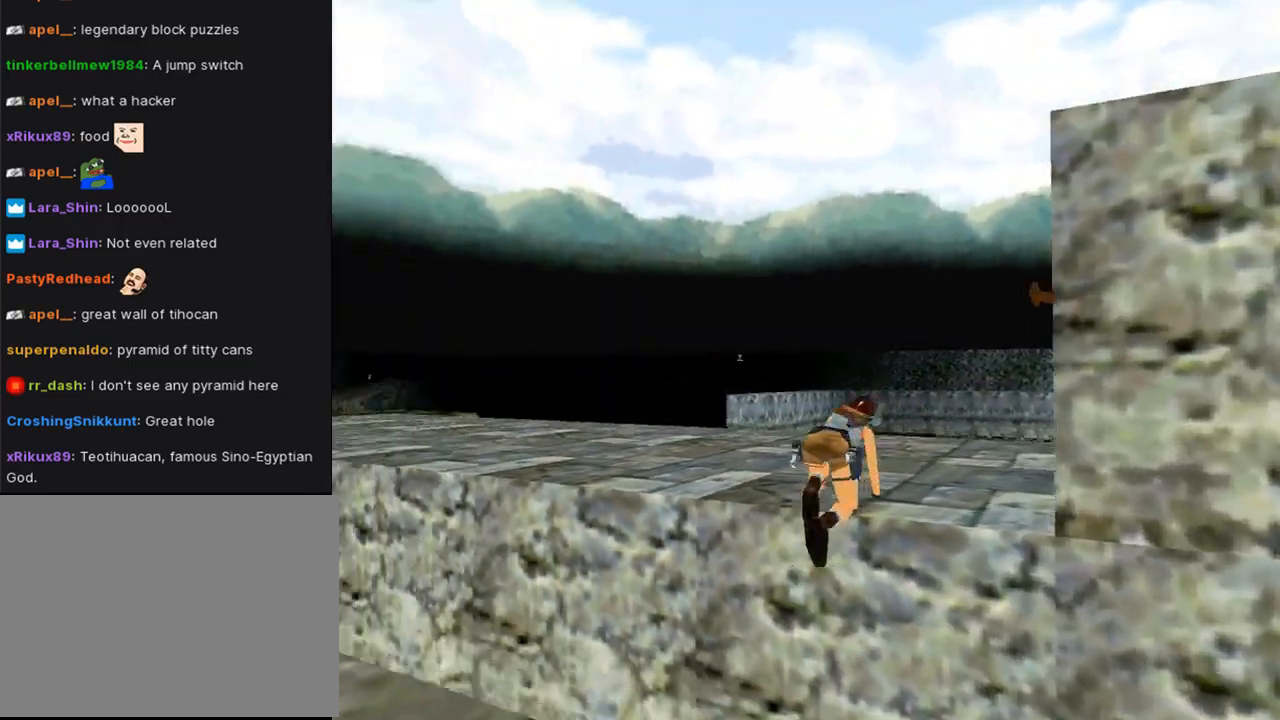
{"buttons": ["L1", "DPAD_LEFT"], "left_stick": "center", "right_stick": "center", "events": []}
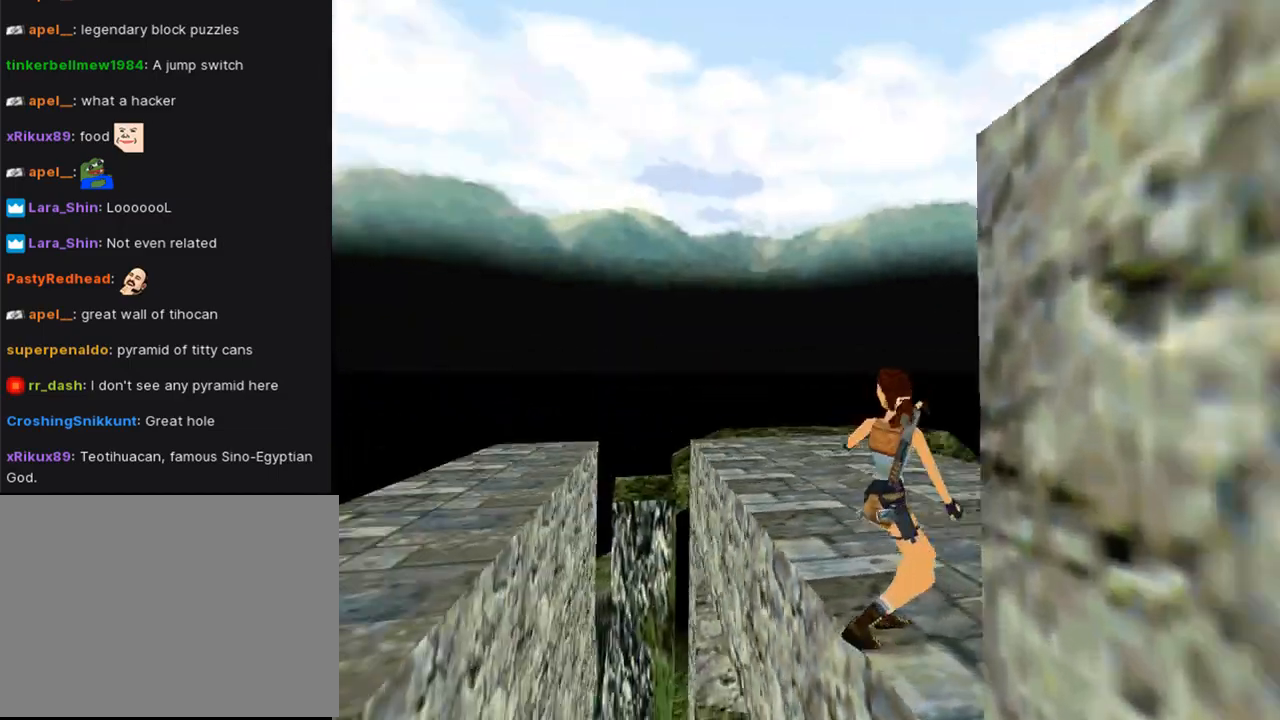
{"buttons": ["DPAD_RIGHT"], "left_stick": "center", "right_stick": "center", "events": [[33, "DPAD_LEFT", "up"], [100, "L1", "up"], [433, "DPAD_RIGHT", "down"]]}
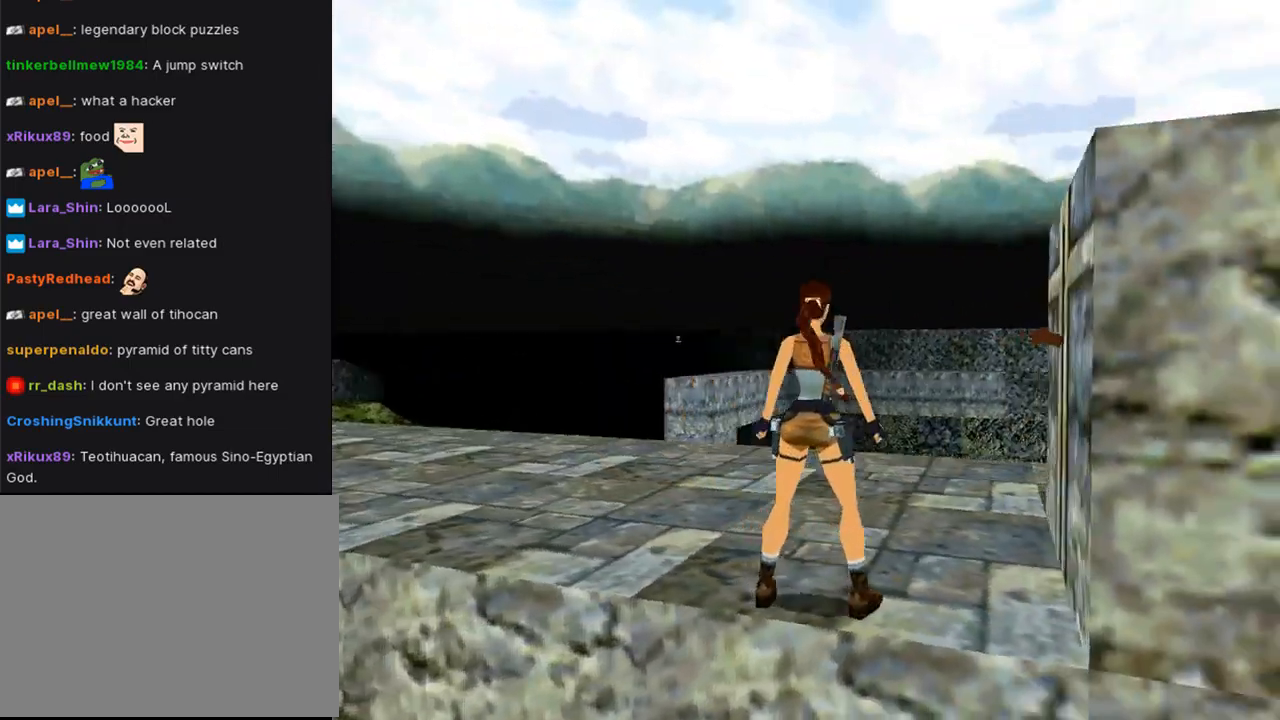
{"buttons": ["DPAD_RIGHT"], "left_stick": "center", "right_stick": "center", "events": [[333, "DPAD_UP", "down"], [500, "DPAD_UP", "up"]]}
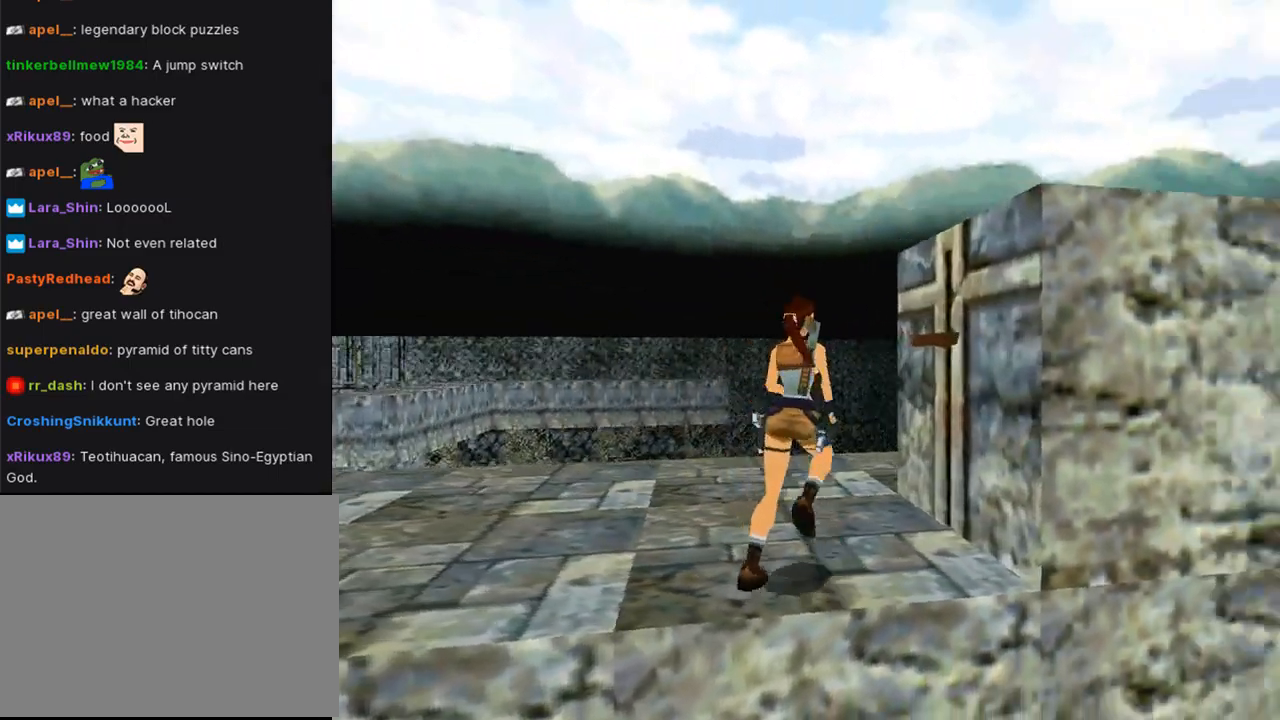
{"buttons": ["DPAD_UP"], "left_stick": "center", "right_stick": "center", "events": [[300, "DPAD_RIGHT", "up"], [300, "DPAD_UP", "down"]]}
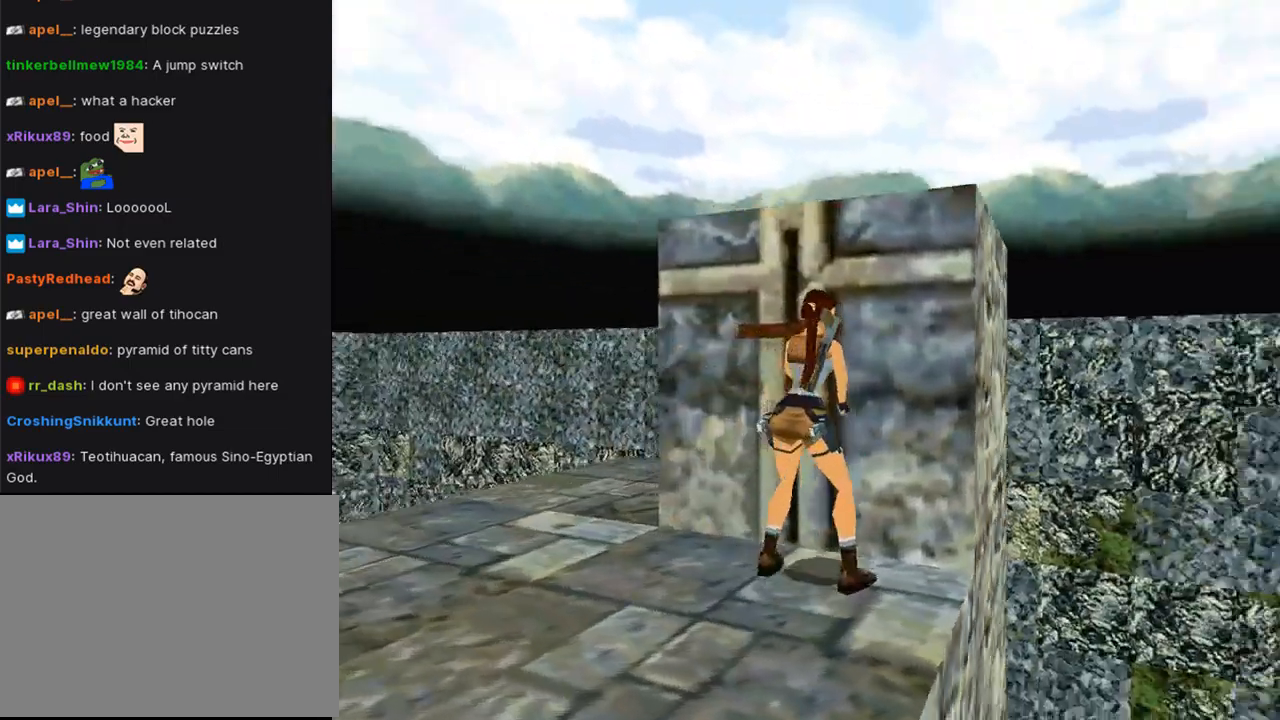
{"buttons": ["CROSS"], "left_stick": "center", "right_stick": "center", "events": [[233, "DPAD_UP", "up"], [300, "CROSS", "down"]]}
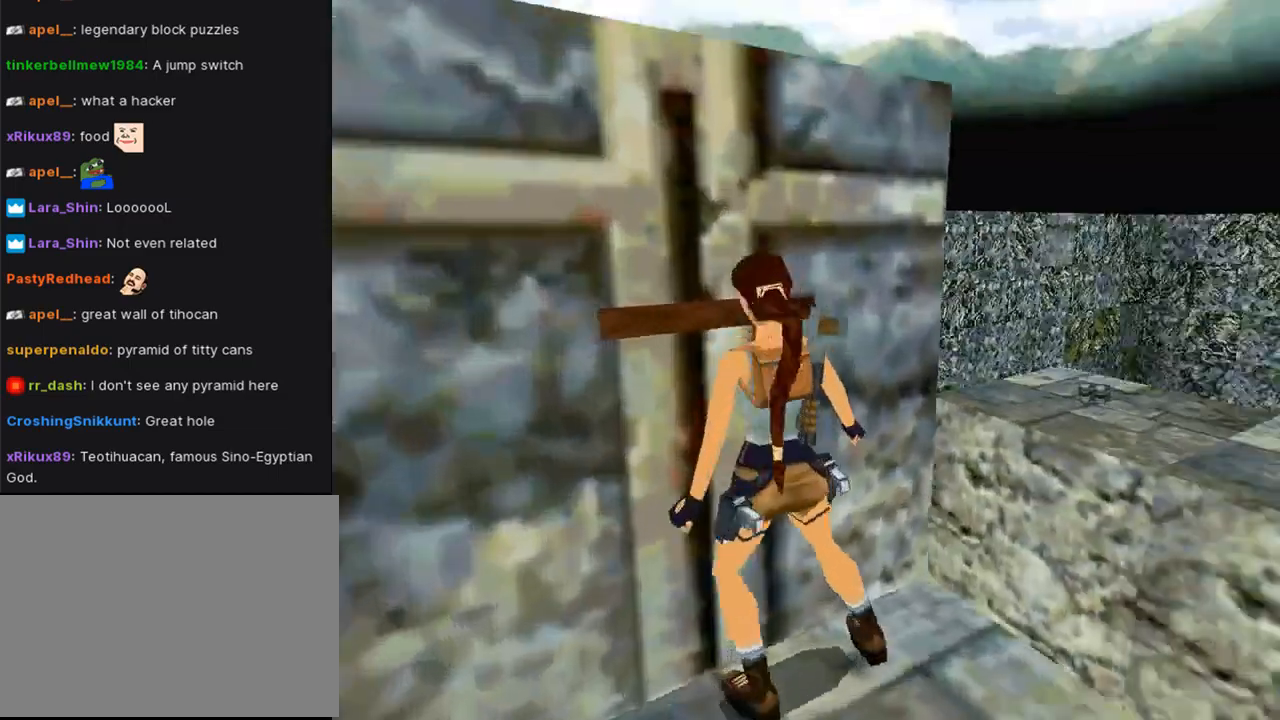
{"buttons": [], "left_stick": "center", "right_stick": "center", "events": [[33, "CROSS", "up"]]}
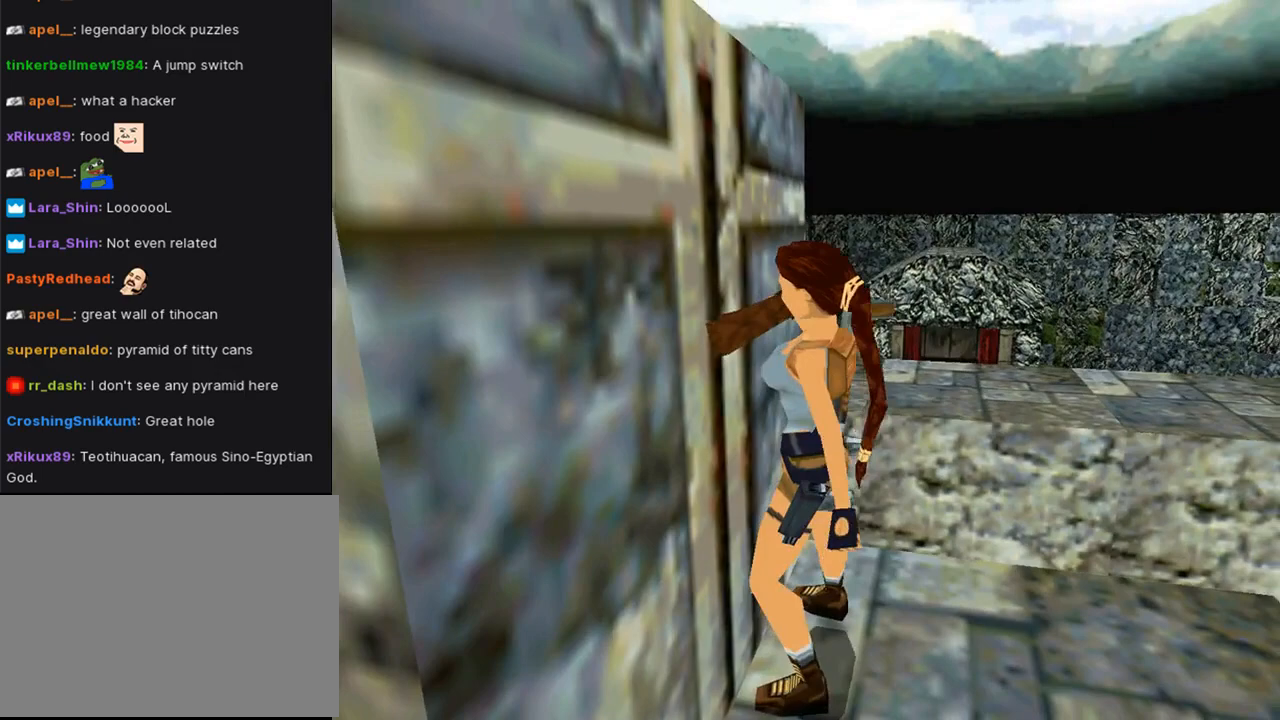
{"buttons": [], "left_stick": "center", "right_stick": "center", "events": []}
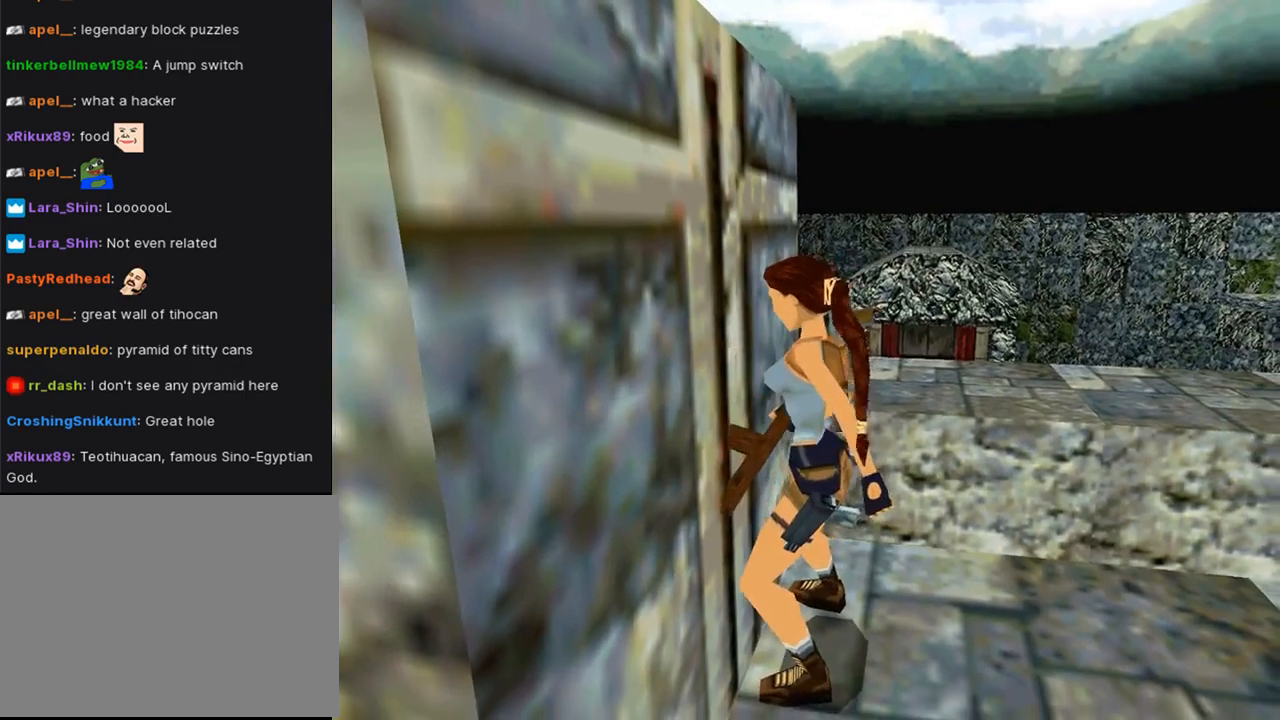
{"buttons": [], "left_stick": "center", "right_stick": "center", "events": []}
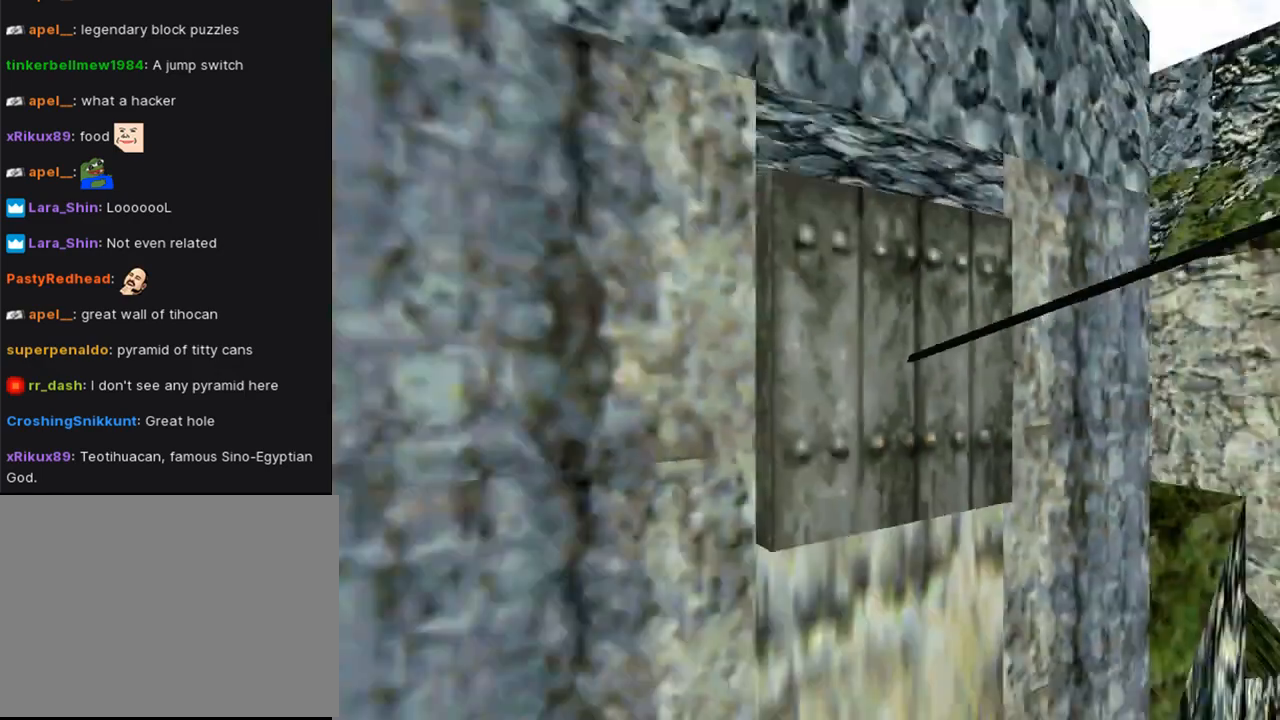
{"buttons": [], "left_stick": "center", "right_stick": "center", "events": []}
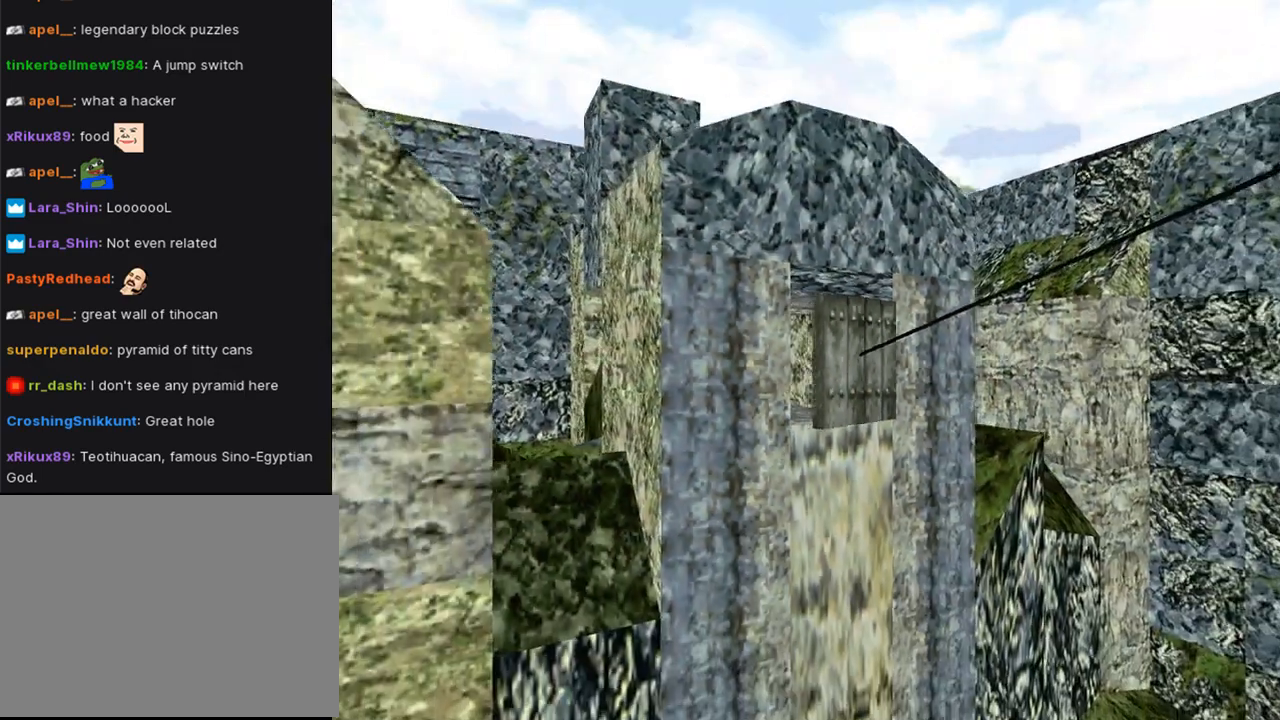
{"buttons": [], "left_stick": "center", "right_stick": "center", "events": []}
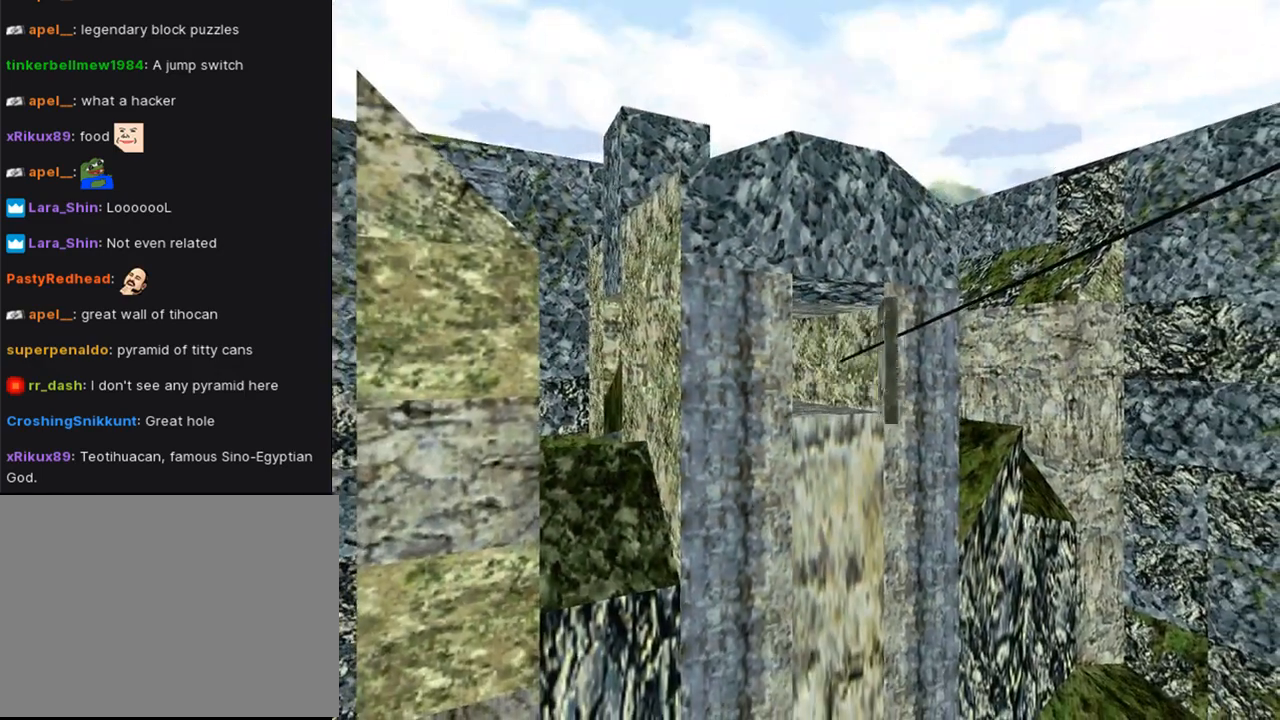
{"buttons": [], "left_stick": "center", "right_stick": "center", "events": []}
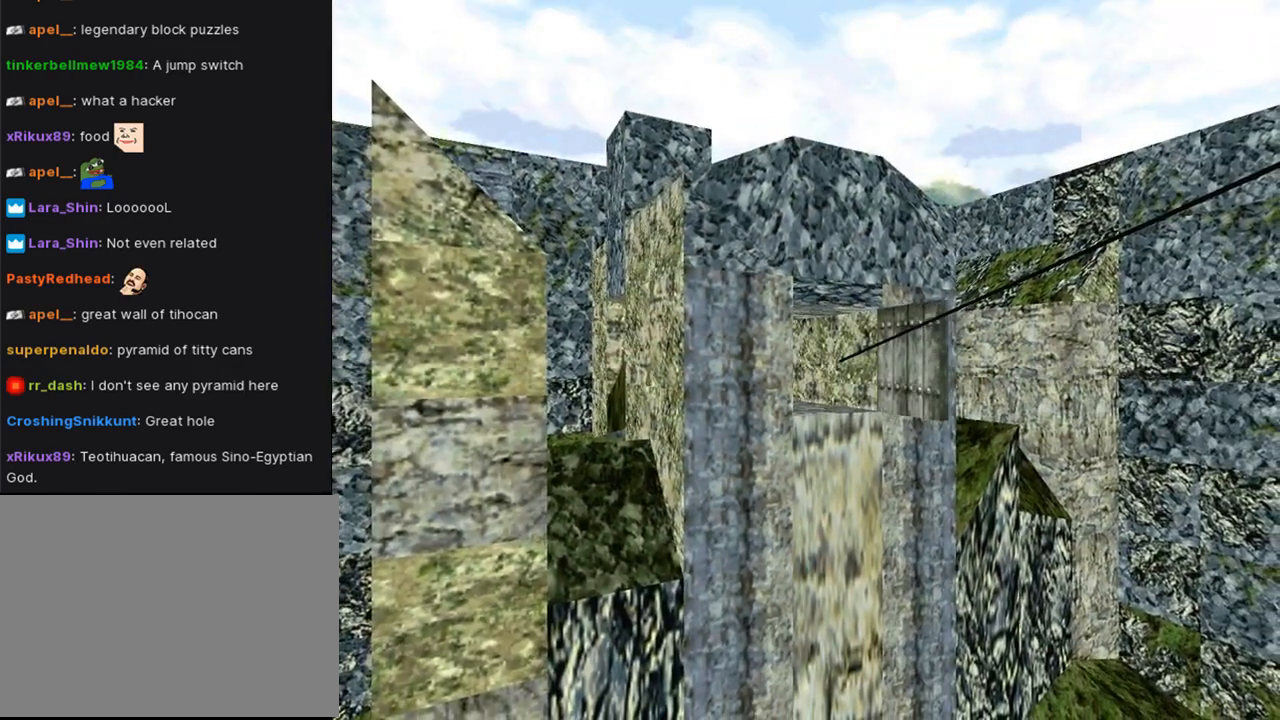
{"buttons": [], "left_stick": "center", "right_stick": "center", "events": []}